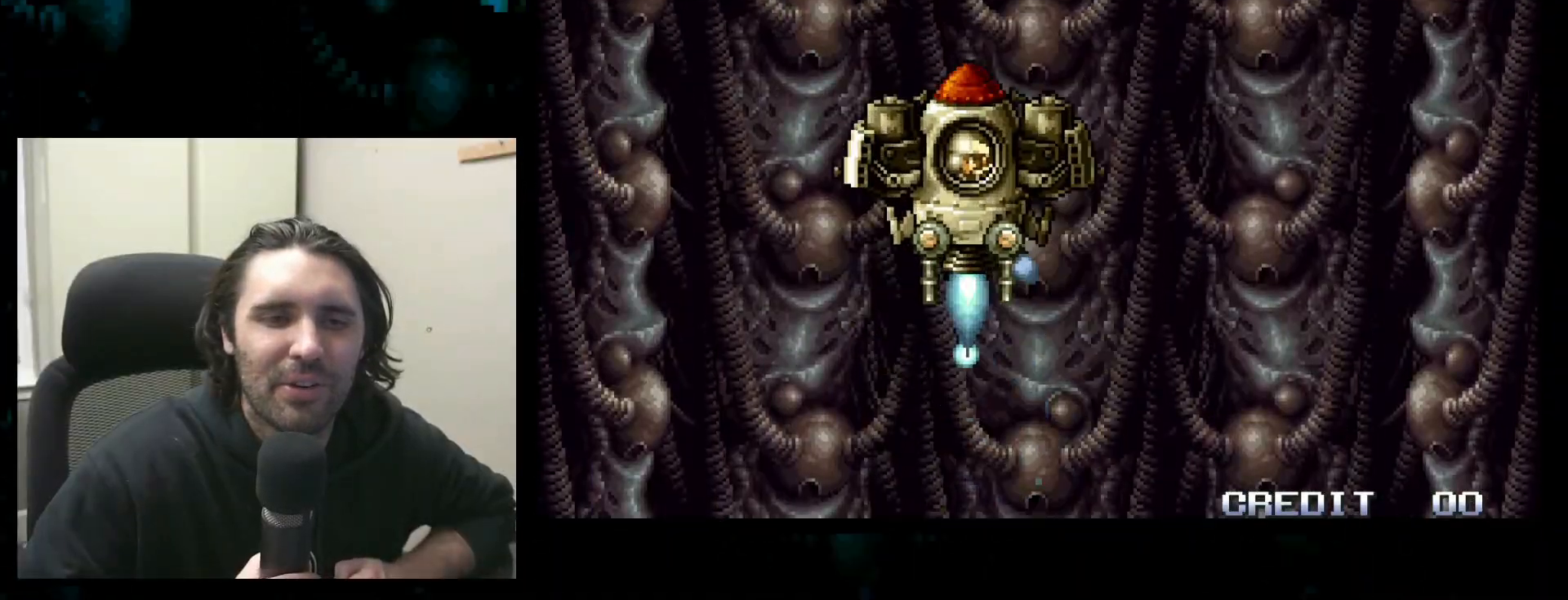
Gameplay with a controller (arcade stick); each line is a JSON object with the inputs held at the frame after it (dt_ms = milliseconds from this image to that frame). "button_events" lists button changes between this image and that frame as [ms after this image, input, new state], when the widget could be followed in between (sticks are given only as held states). Not read: L3 R3.
{"dt_ms": 500, "buttons": [], "left_stick": "up", "button_events": []}
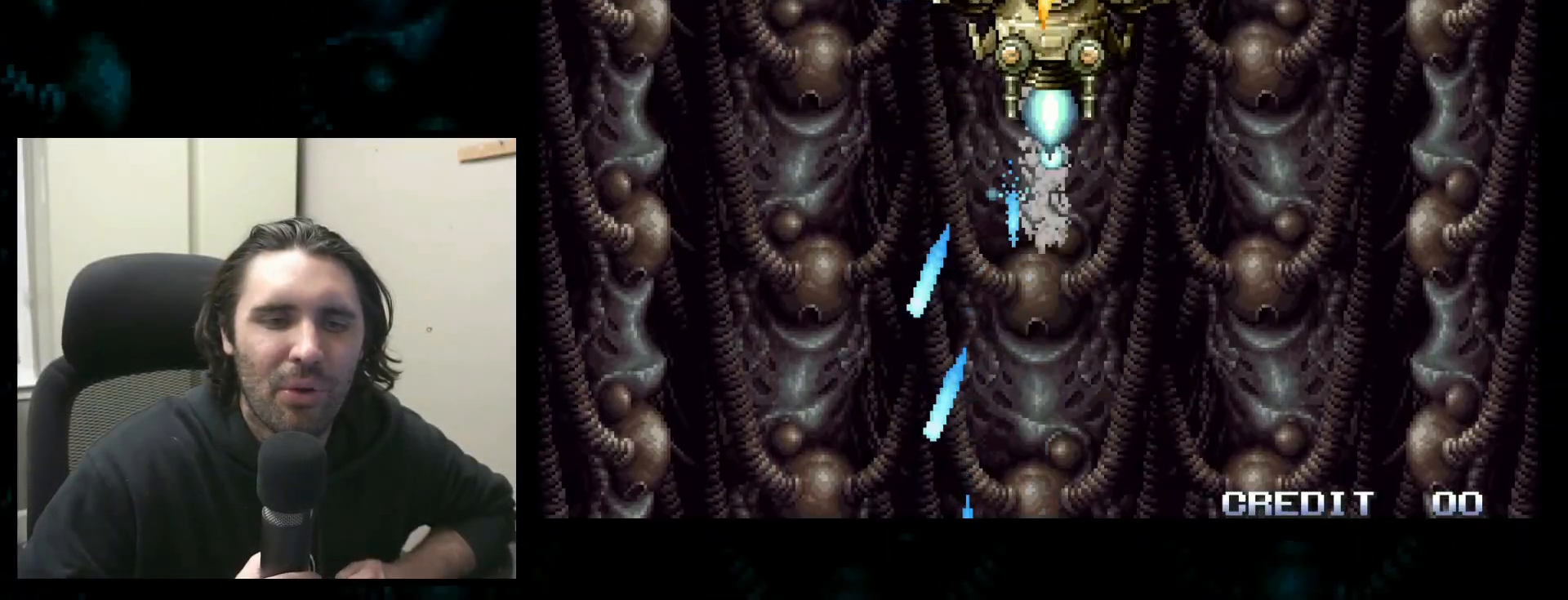
{"dt_ms": 500, "buttons": [], "left_stick": "down", "button_events": []}
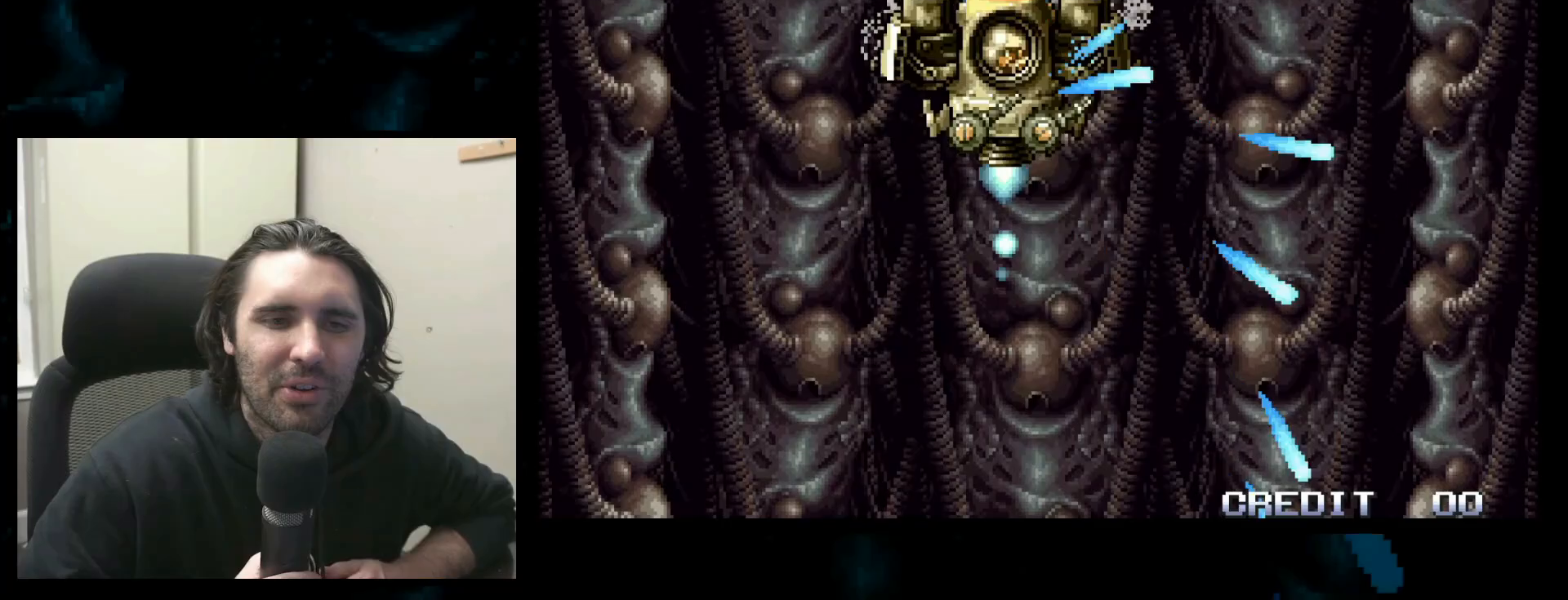
{"dt_ms": 500, "buttons": [], "left_stick": "center", "button_events": []}
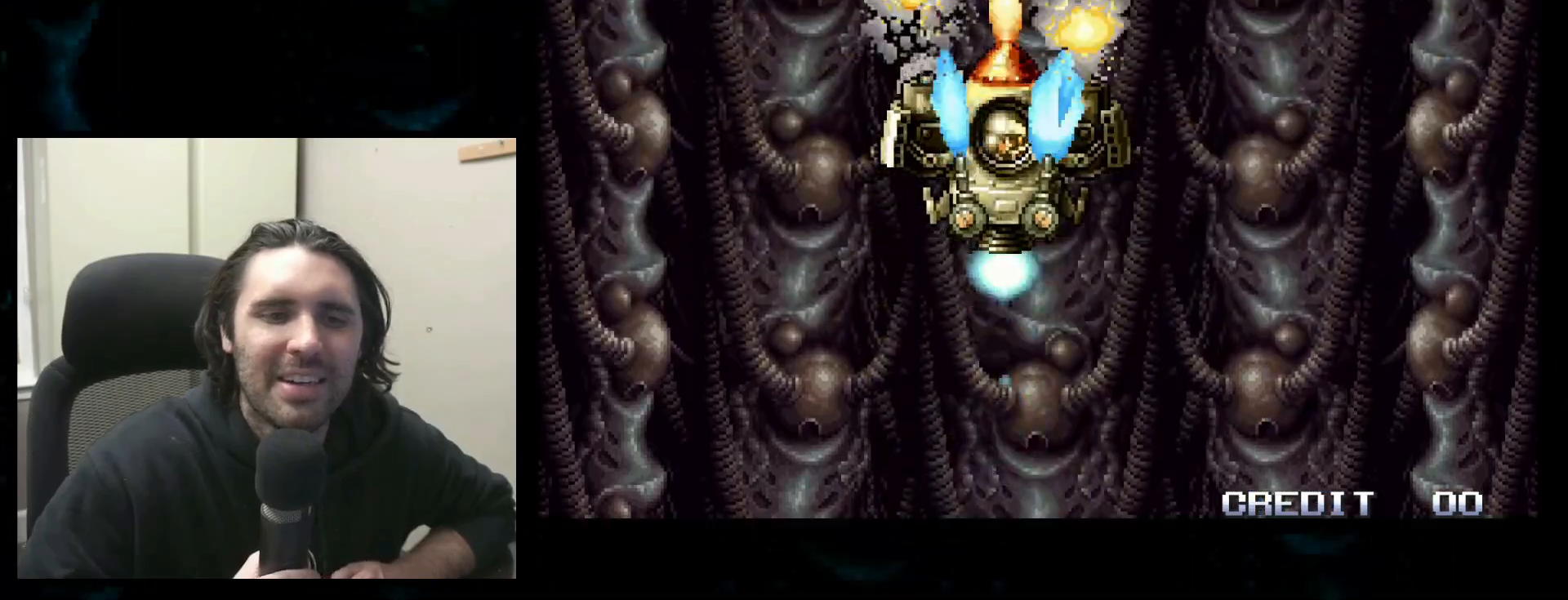
{"dt_ms": 500, "buttons": [], "left_stick": "center", "button_events": []}
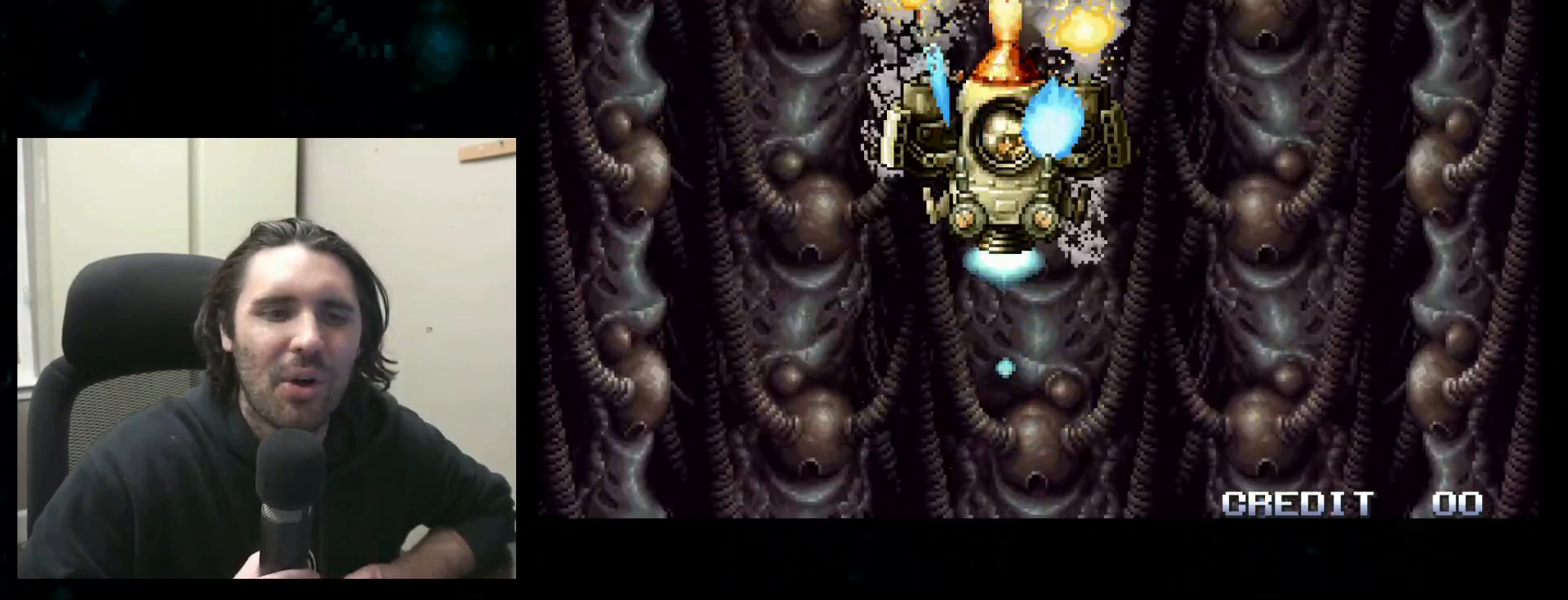
{"dt_ms": 500, "buttons": [], "left_stick": "center", "button_events": []}
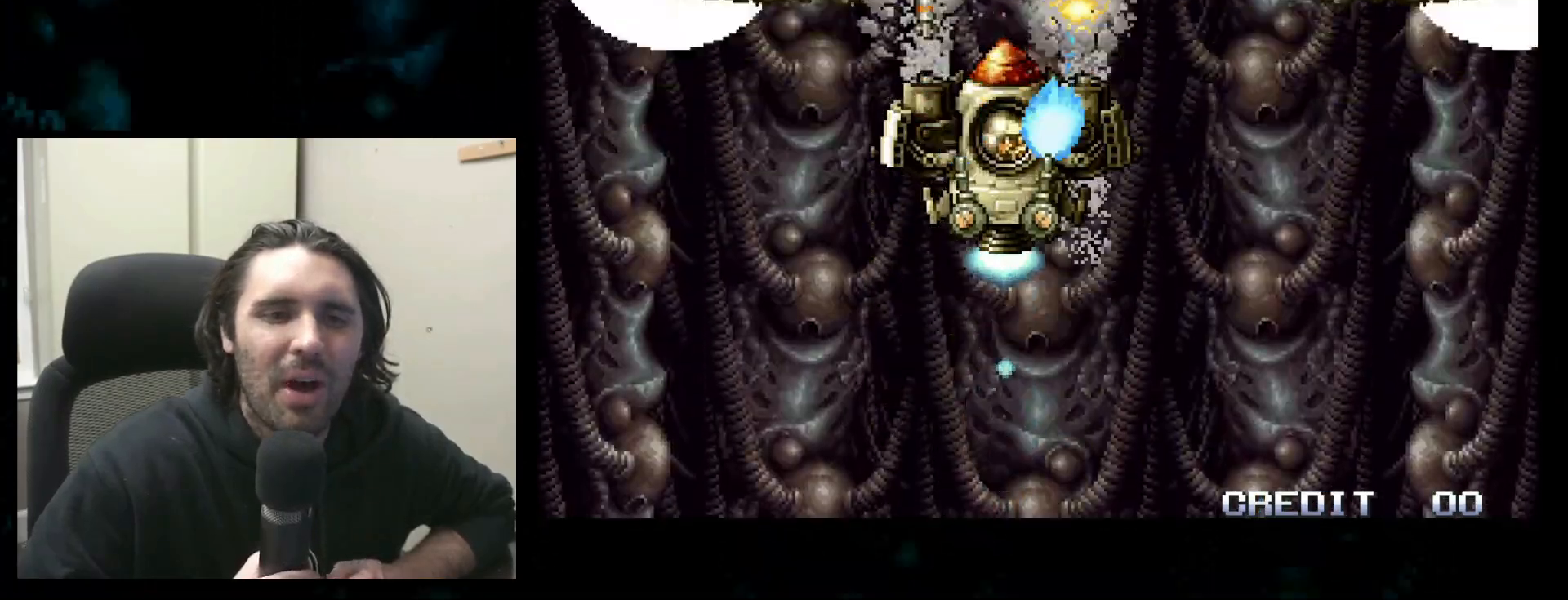
{"dt_ms": 500, "buttons": [], "left_stick": "up-left", "button_events": []}
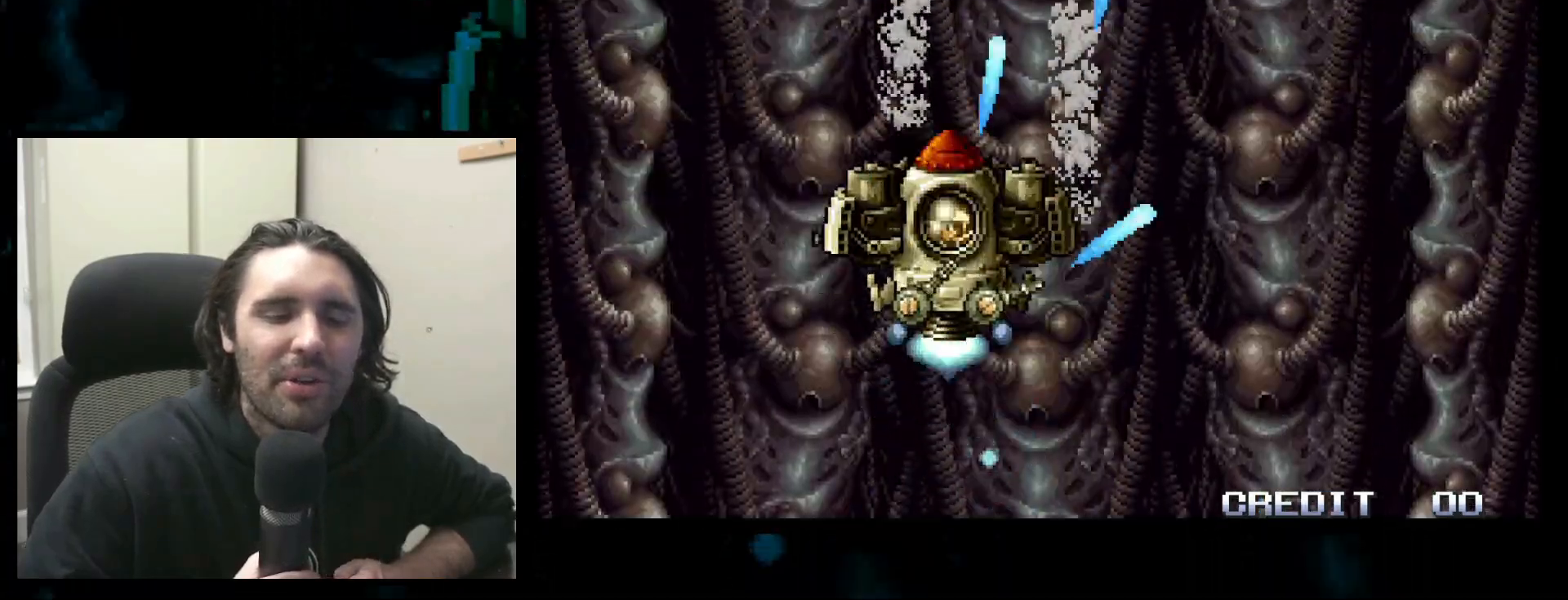
{"dt_ms": 1000, "buttons": [], "left_stick": "center"}
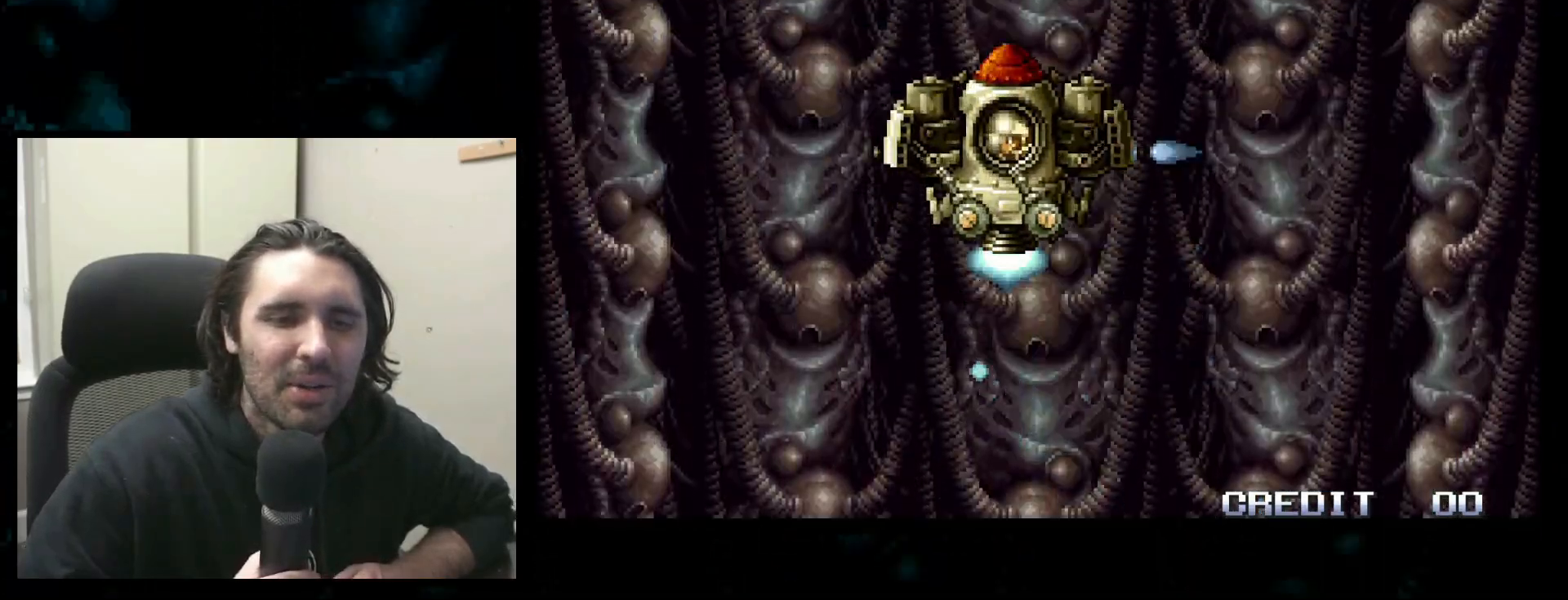
{"dt_ms": 500, "buttons": [], "left_stick": "center", "button_events": []}
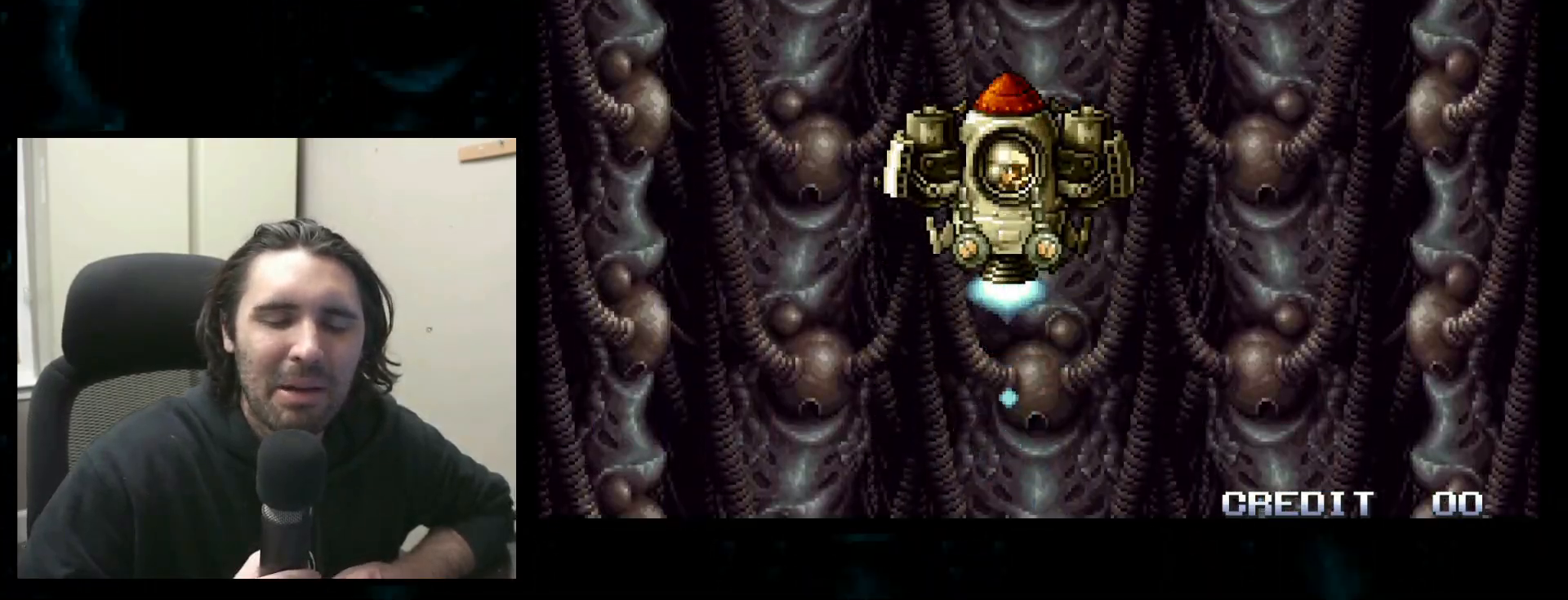
{"dt_ms": 500, "buttons": [], "left_stick": "center", "button_events": []}
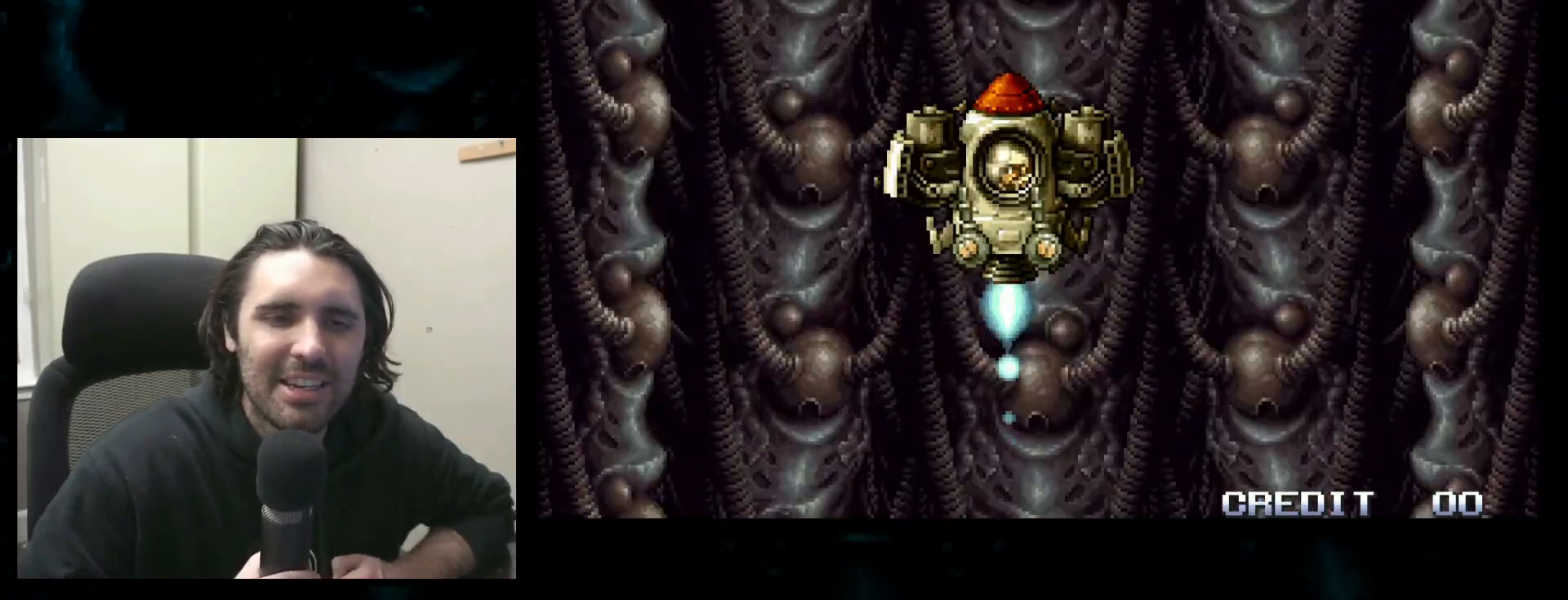
{"dt_ms": 500, "buttons": [], "left_stick": "center", "button_events": []}
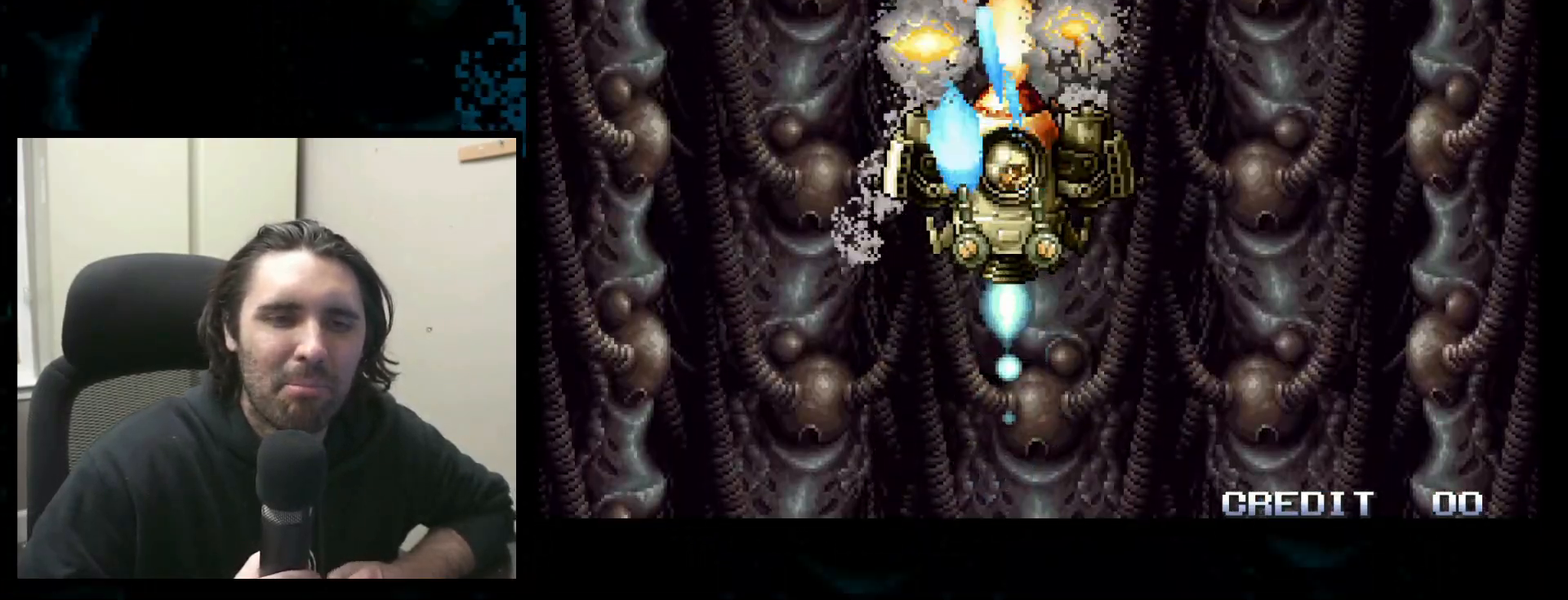
{"dt_ms": 500, "buttons": [], "left_stick": "up"}
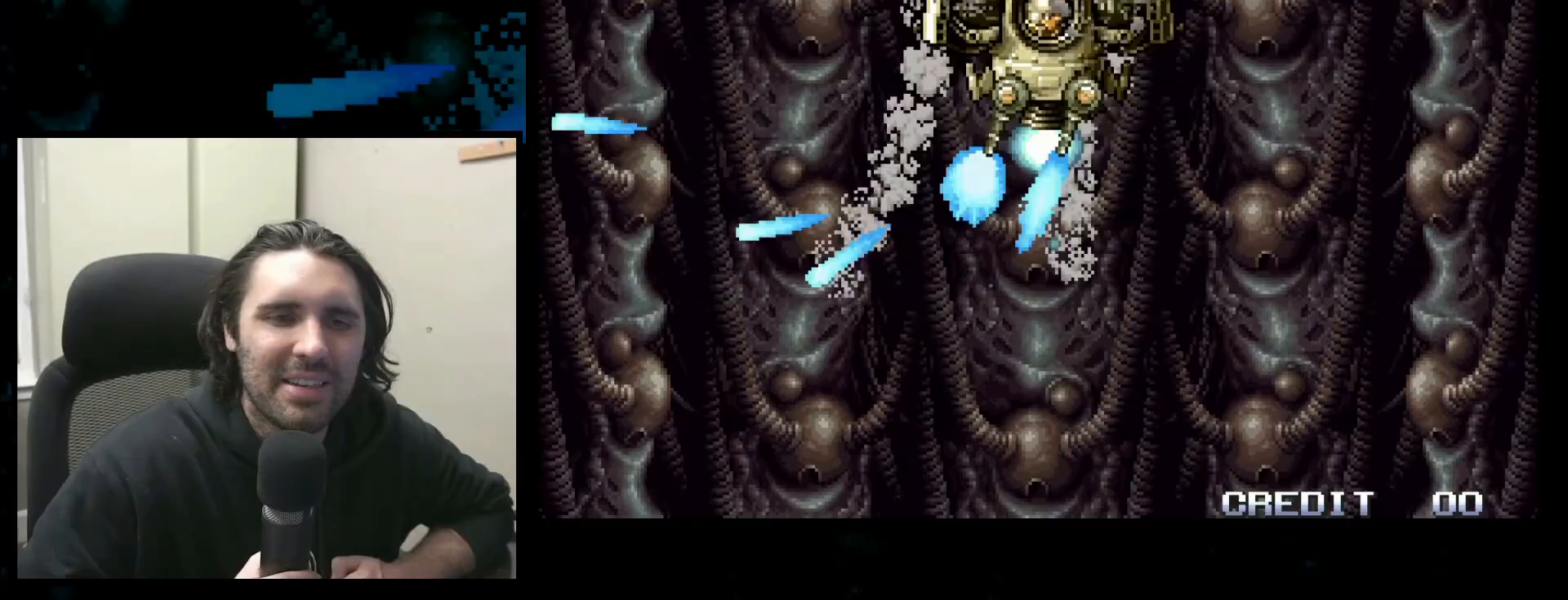
{"dt_ms": 500, "buttons": [], "left_stick": "down", "button_events": []}
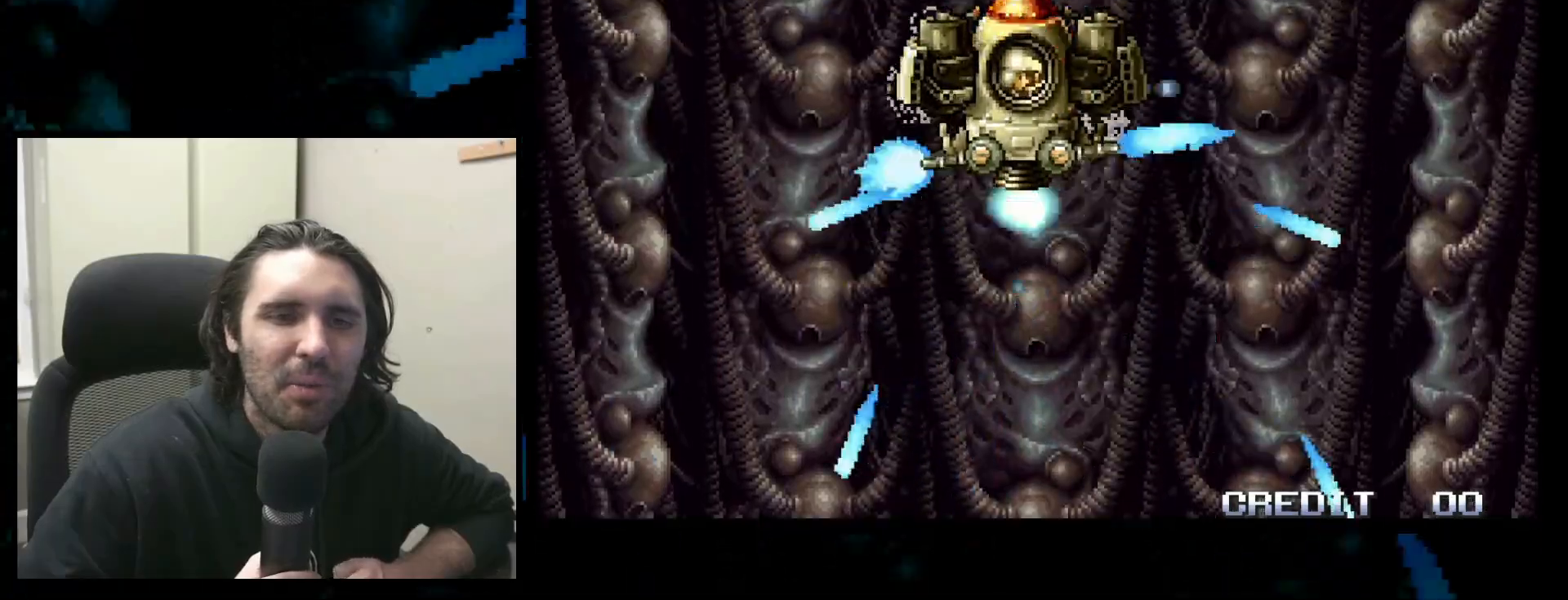
{"dt_ms": 500, "buttons": [], "left_stick": "down", "button_events": []}
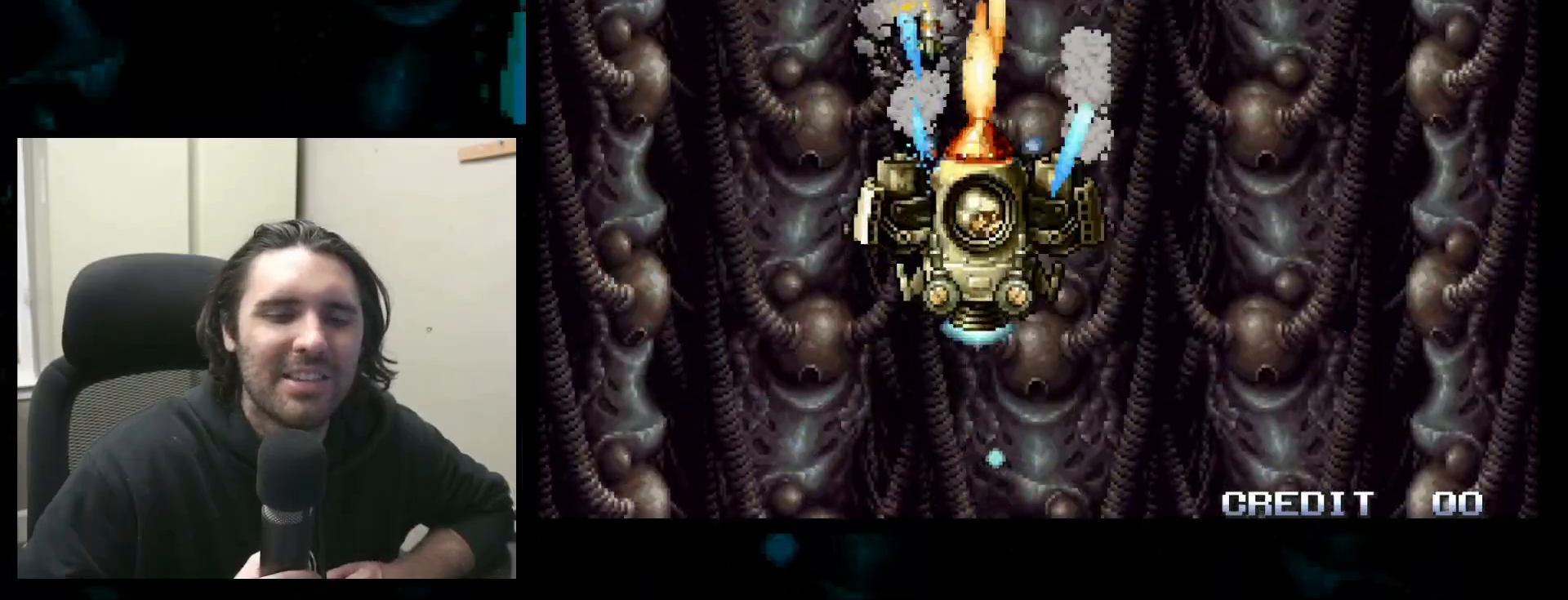
{"dt_ms": 500, "buttons": [], "left_stick": "center"}
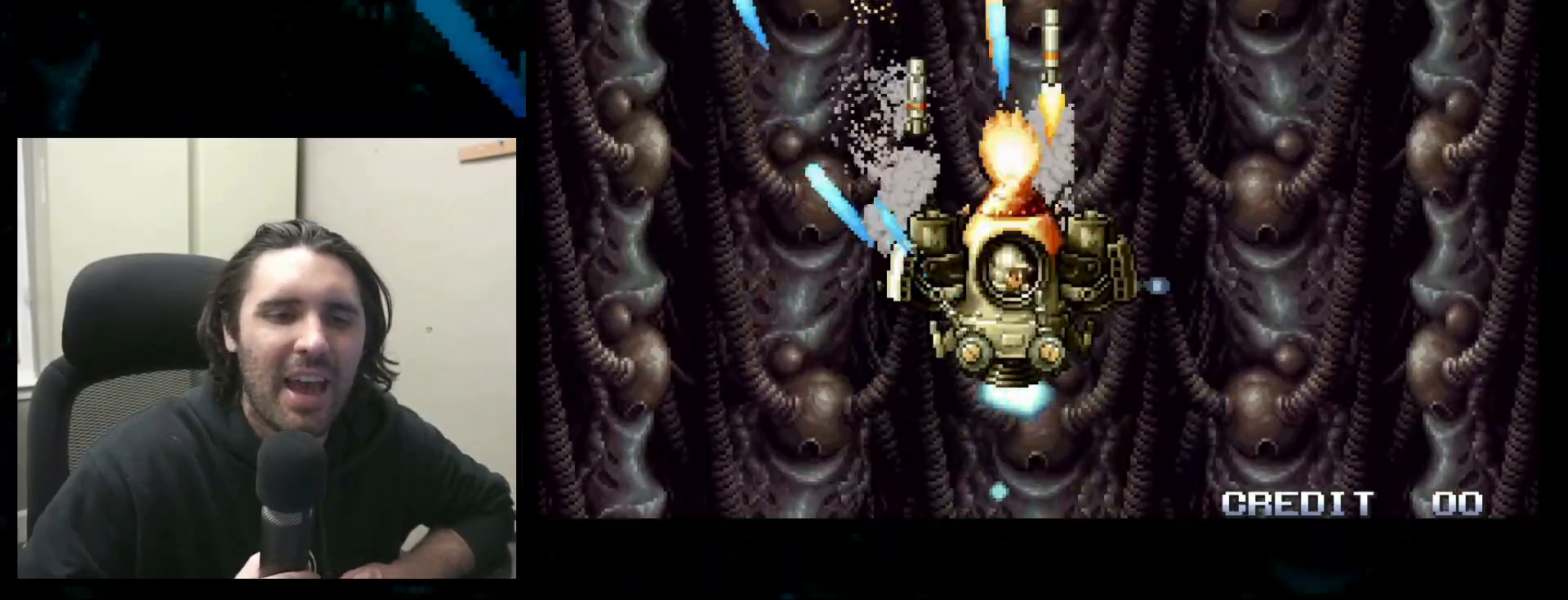
{"dt_ms": 500, "buttons": [], "left_stick": "center", "button_events": []}
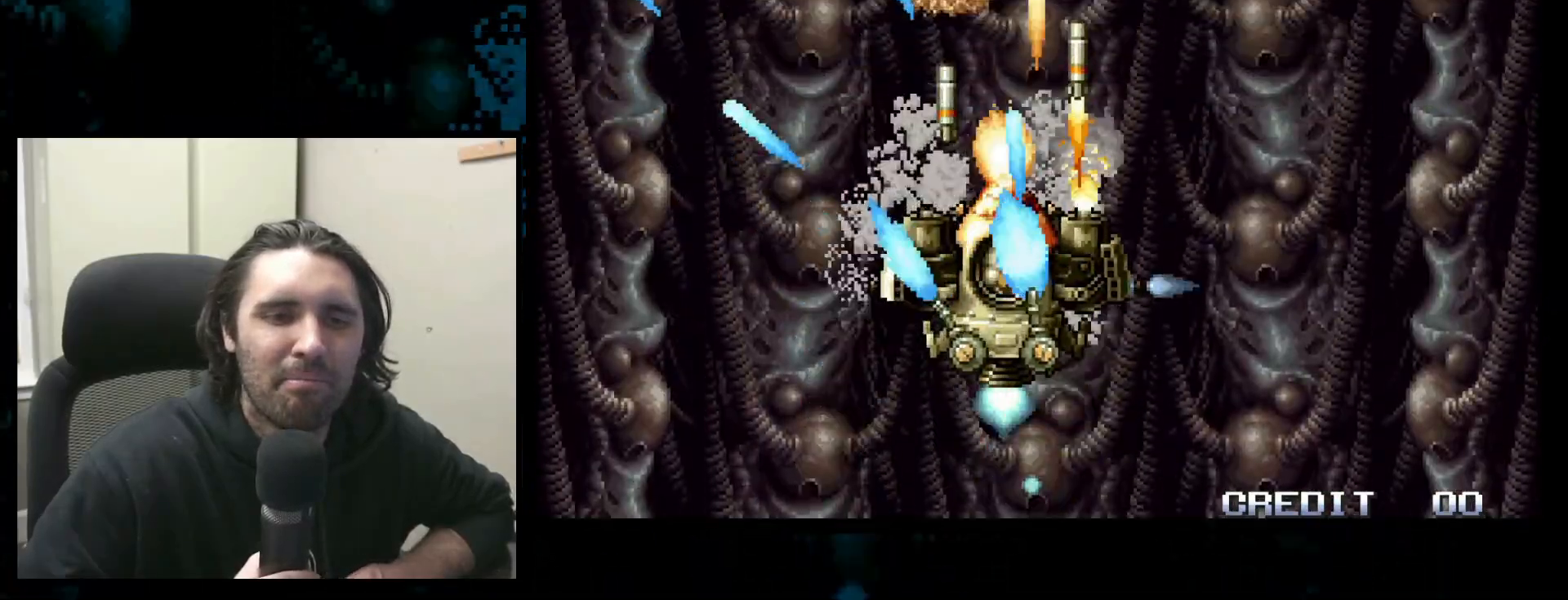
{"dt_ms": 500, "buttons": [], "left_stick": "center", "button_events": []}
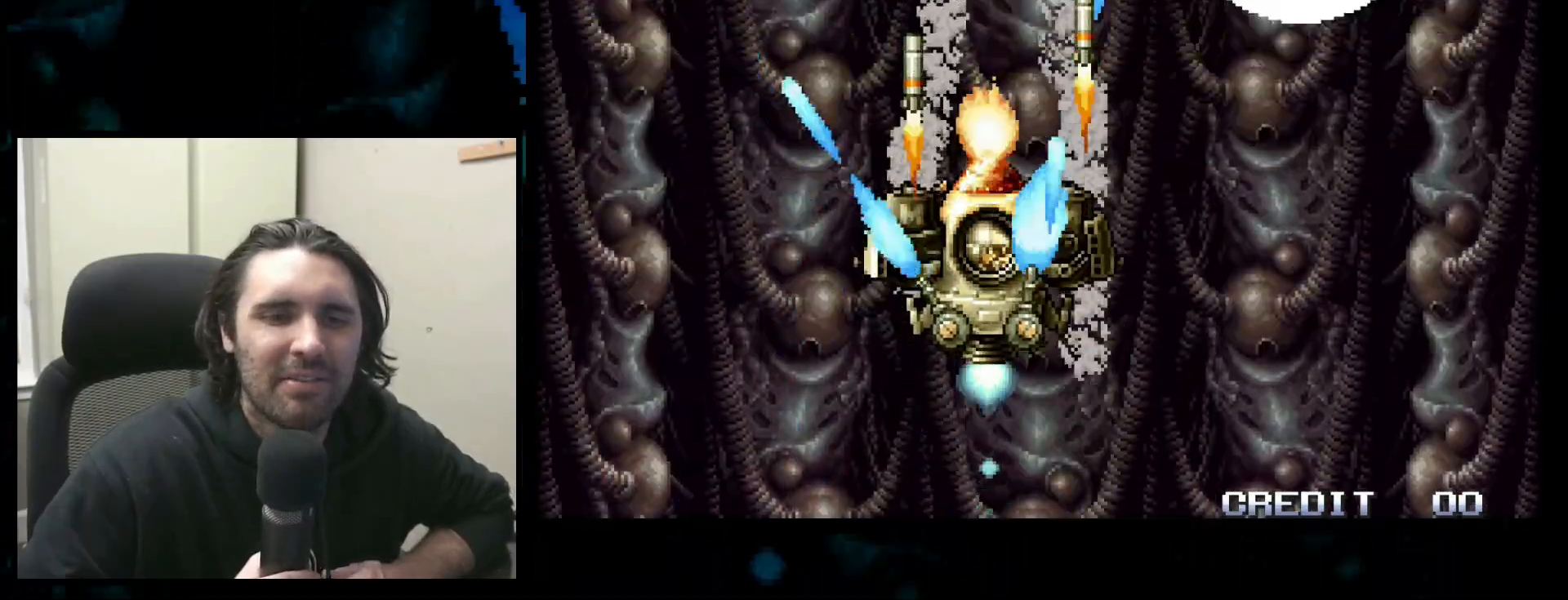
{"dt_ms": 500, "buttons": [], "left_stick": "center", "button_events": []}
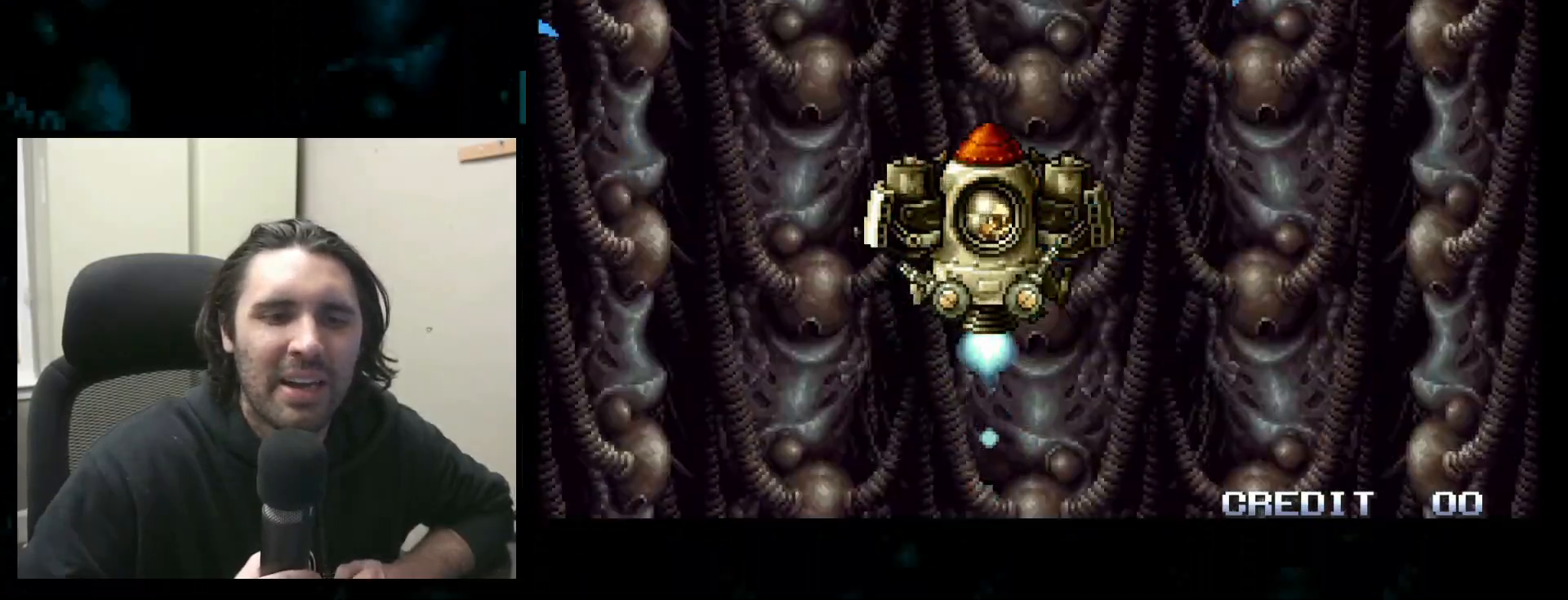
{"dt_ms": 500, "buttons": [], "left_stick": "center", "button_events": []}
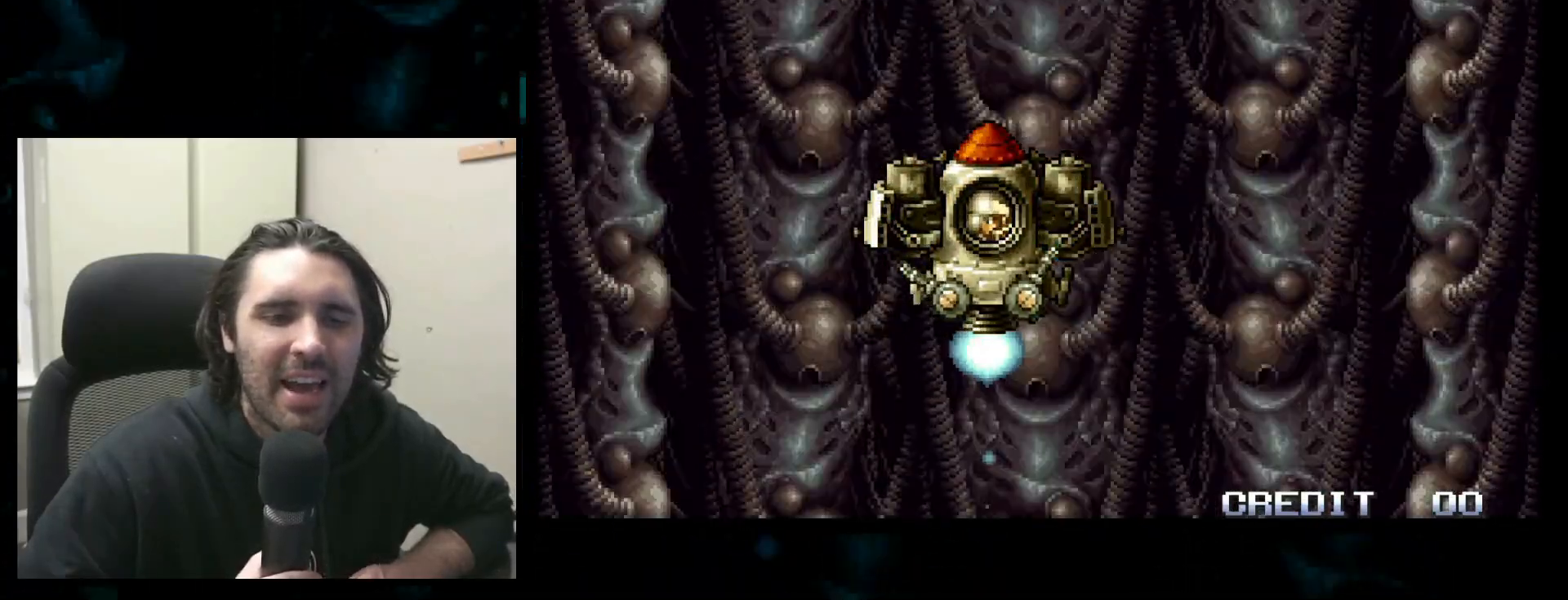
{"dt_ms": 500, "buttons": [], "left_stick": "center", "button_events": []}
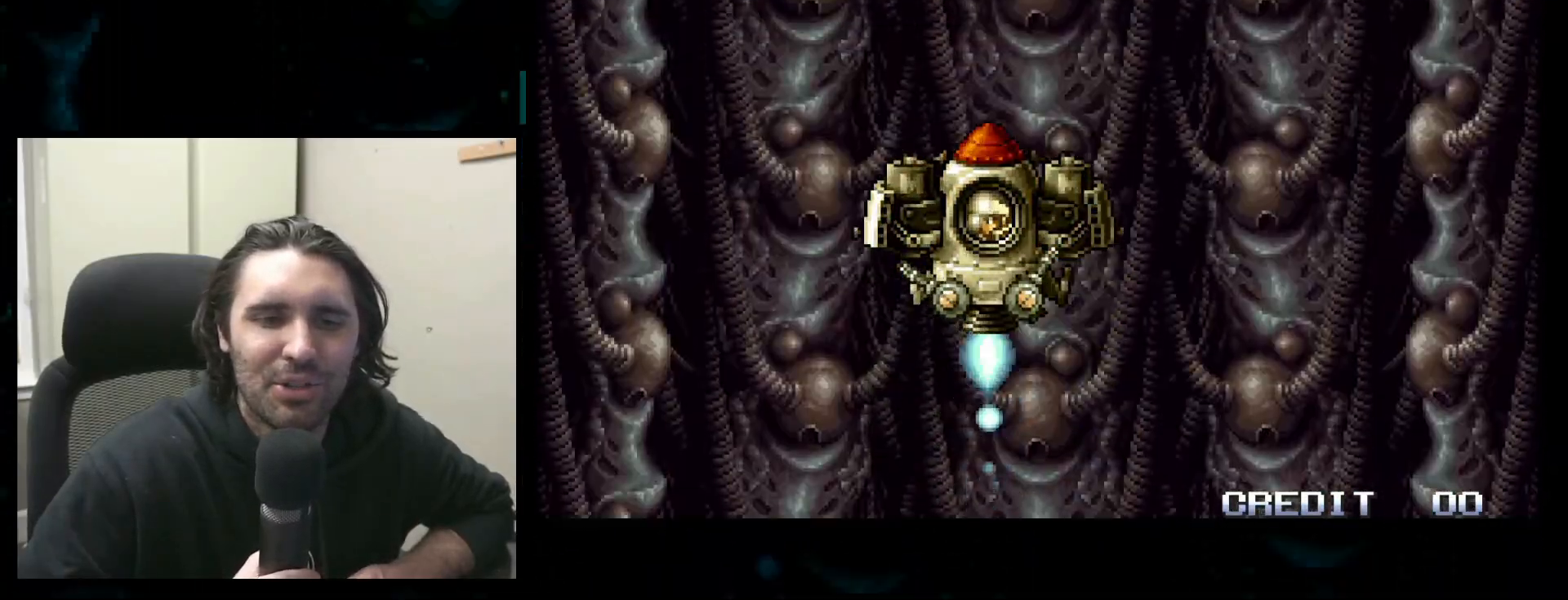
{"dt_ms": 500, "buttons": [], "left_stick": "up", "button_events": []}
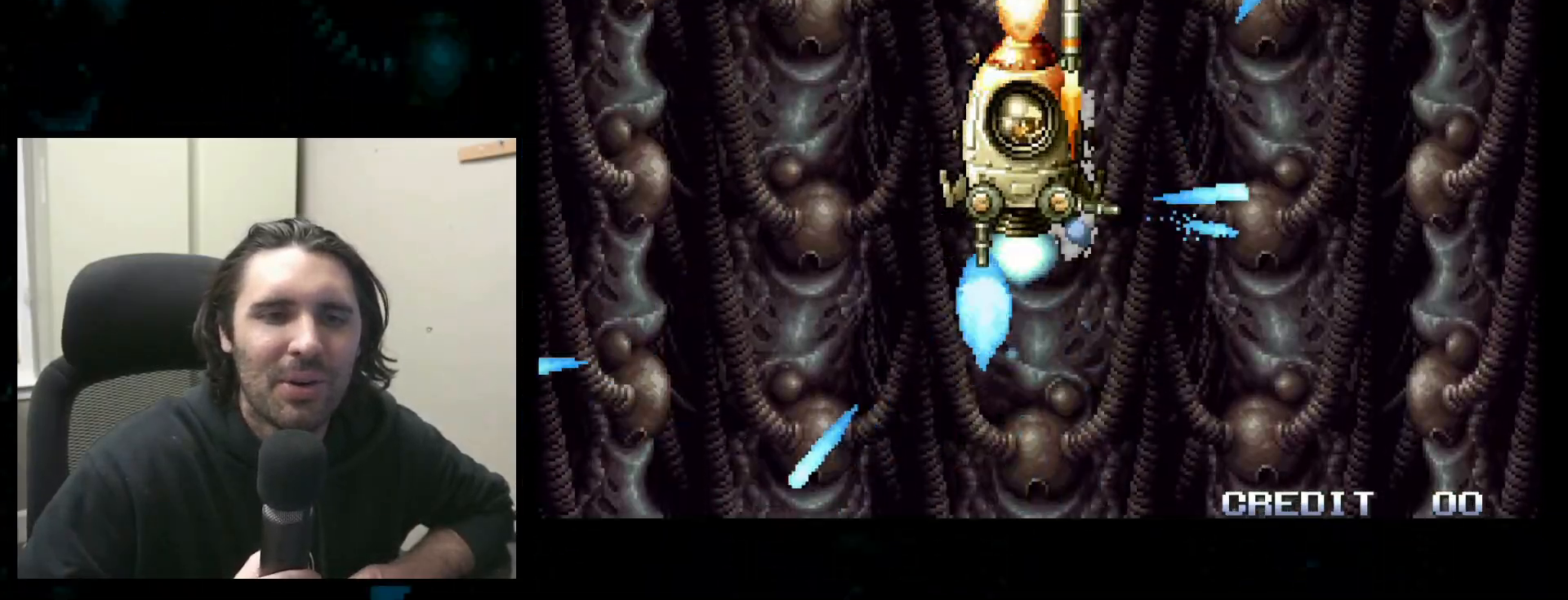
{"dt_ms": 500, "buttons": [], "left_stick": "down", "button_events": []}
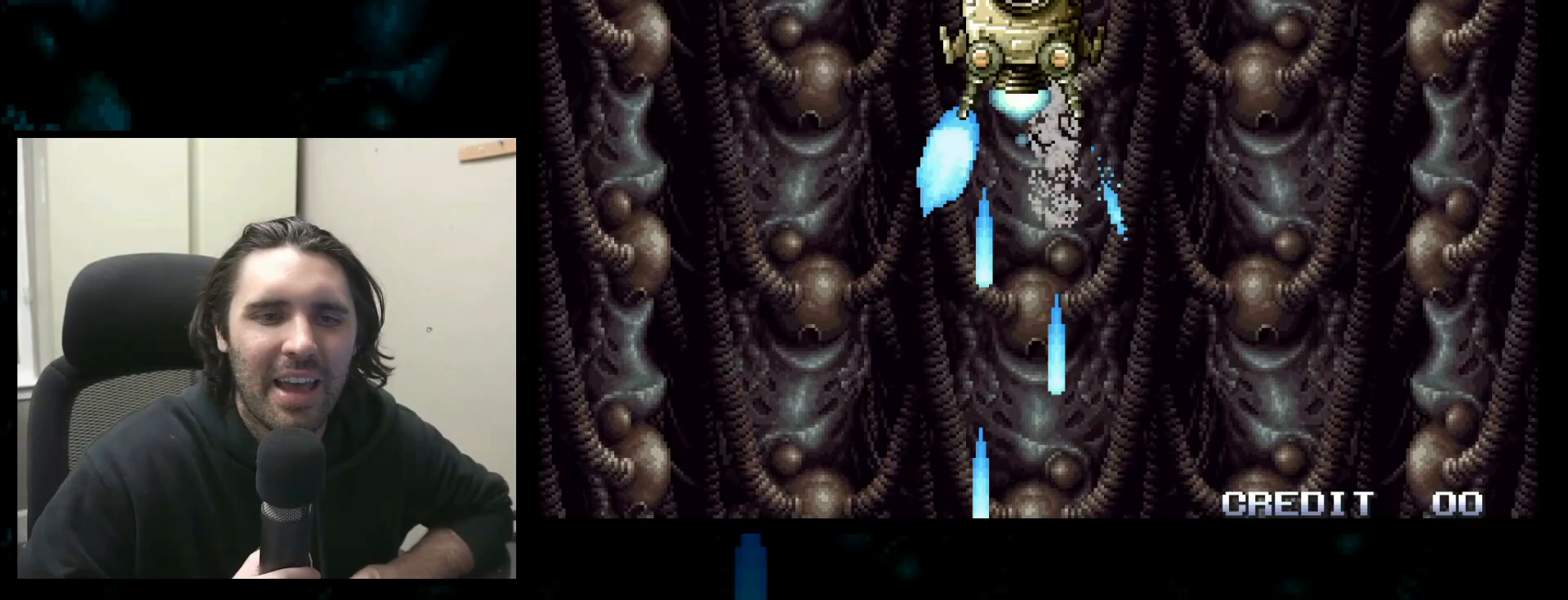
{"dt_ms": 500, "buttons": [], "left_stick": "center", "button_events": []}